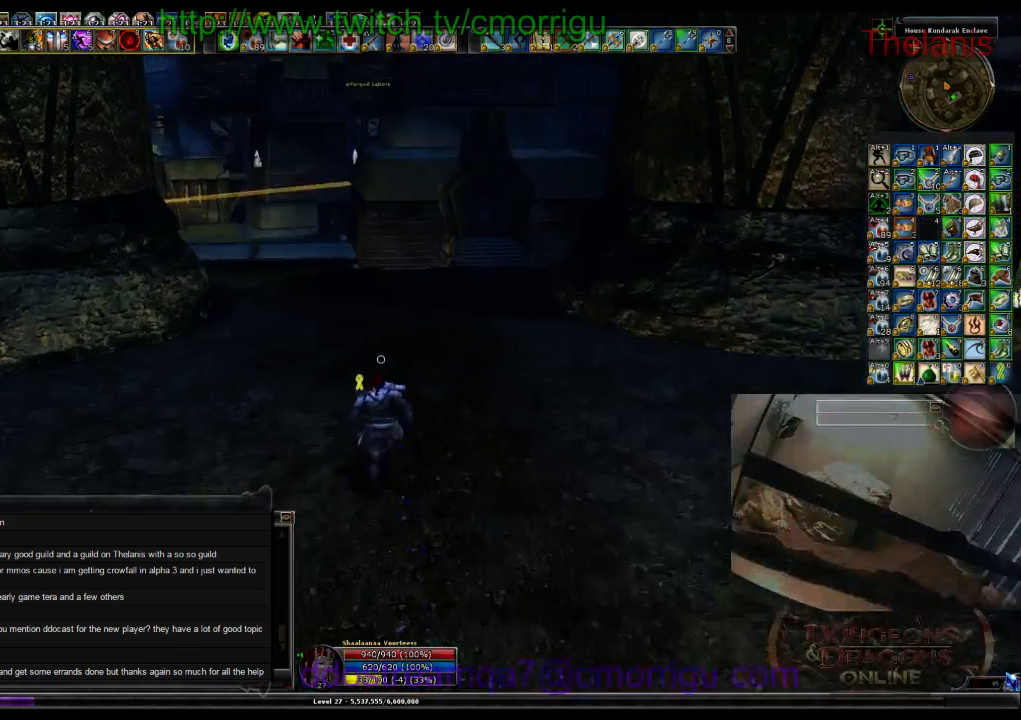
Gameplay with keyboard; each line is a JSON object with the keys held at the frame after it. "events" lists presses ("down") and releases ("up") of ".", "/", "0", "1", "2", "3", "4", "5", "6", "7", "8", "9", "a", "b", "backslash", "backspace", "c", "caps_lock", "comma", "ctrl_l", "ctrl_r", "d", "e", "equals", "escape", "f", "f1", "f10", "f11", "f12", "f2", "f3", "f4", "f5", "f6", "f7", "f8", "f9", "g", "h", "i", "j", "k", "l", "lbracket", "m", "minus", "n", "o", "p", "q", "quote", "r", "rbracket", "return", "s", "semicolon", "shift_l", "shift_r", "space", "t", "tab", "tilde", "u", "v", "w", "x", "y" and "z" between this image and that frame as [ms after this image, input, new state], when the widget could be followed in between. No other keys are recorded. Mouse input is not recorded.
{"keys": ["w"], "events": []}
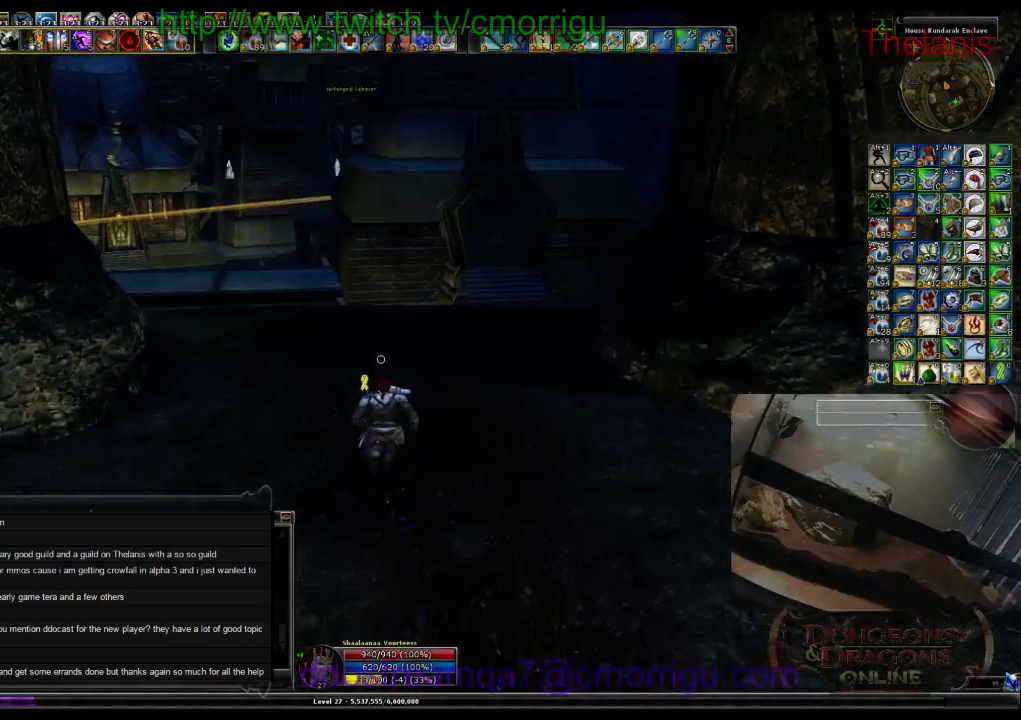
{"keys": ["w"], "events": []}
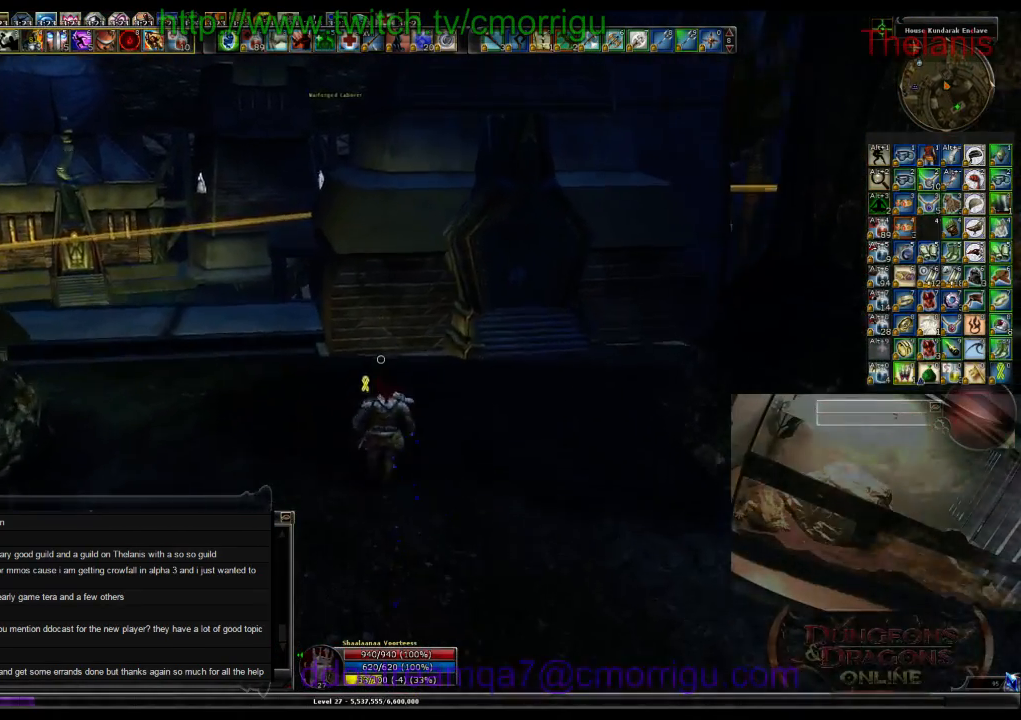
{"keys": ["w"], "events": []}
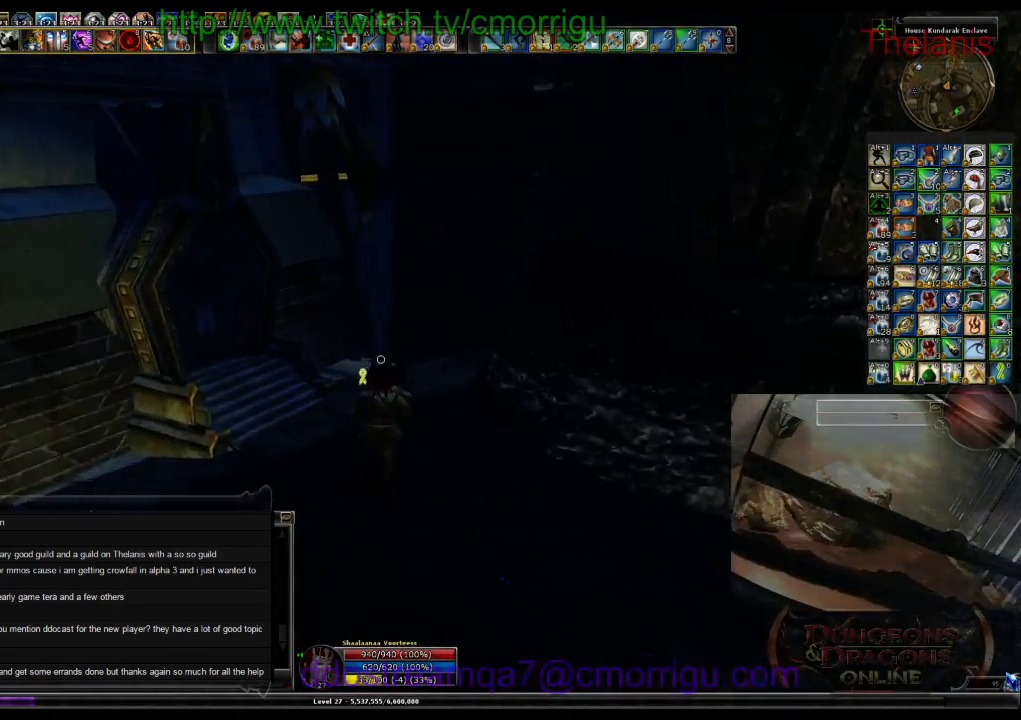
{"keys": ["d", "w"], "events": [[367, "d", "down"]]}
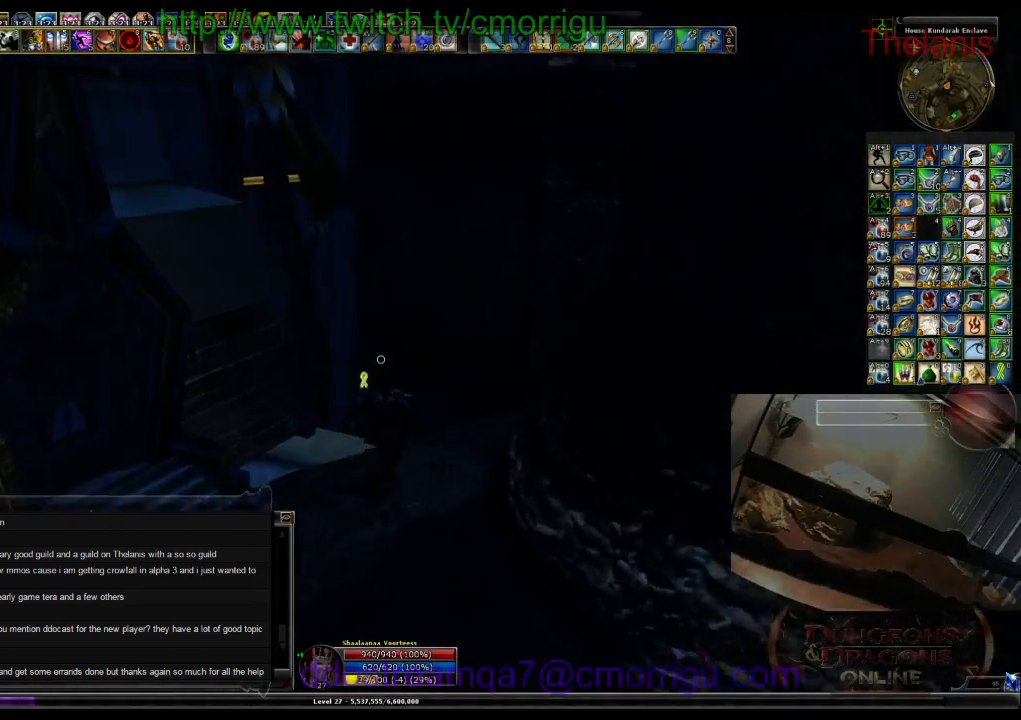
{"keys": ["w"], "events": [[67, "d", "up"]]}
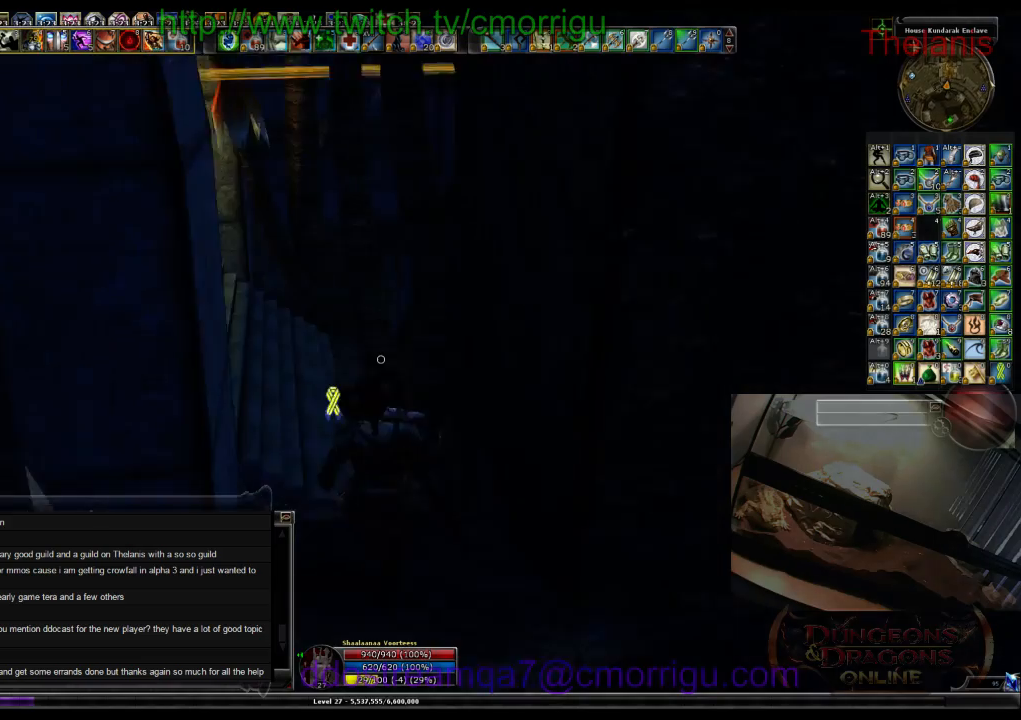
{"keys": ["w"], "events": []}
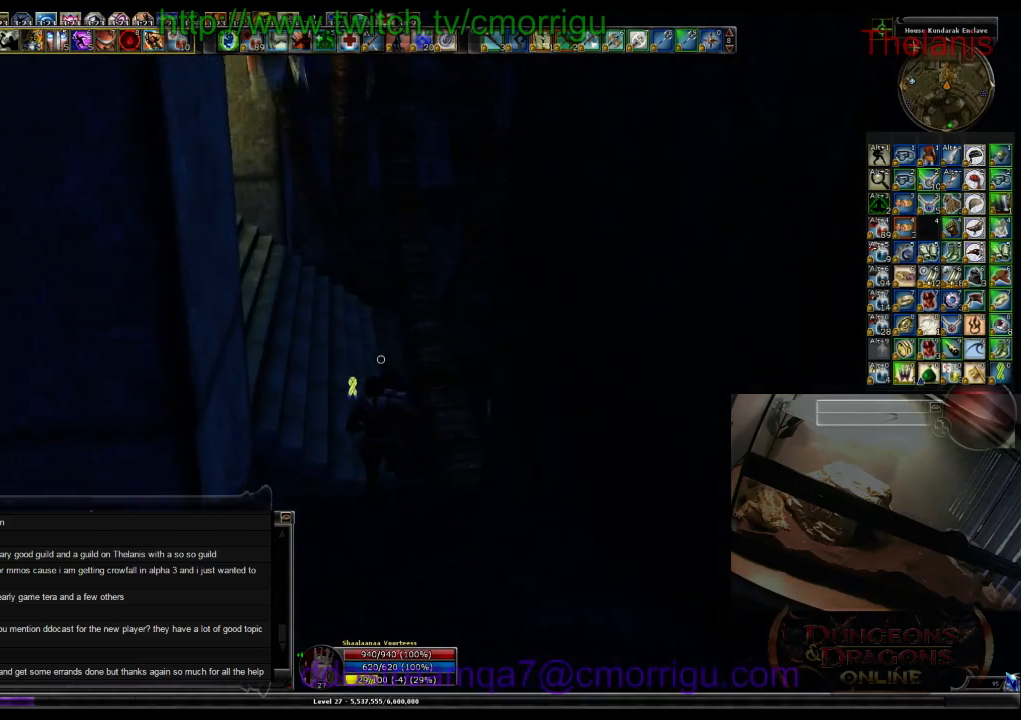
{"keys": ["w"], "events": []}
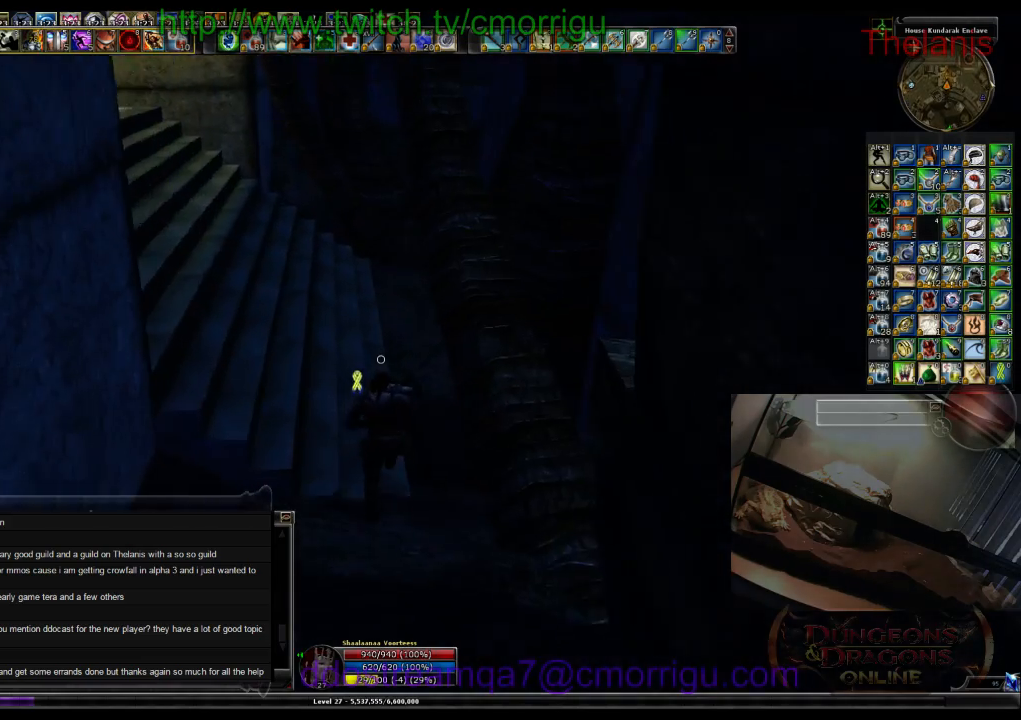
{"keys": ["w"], "events": []}
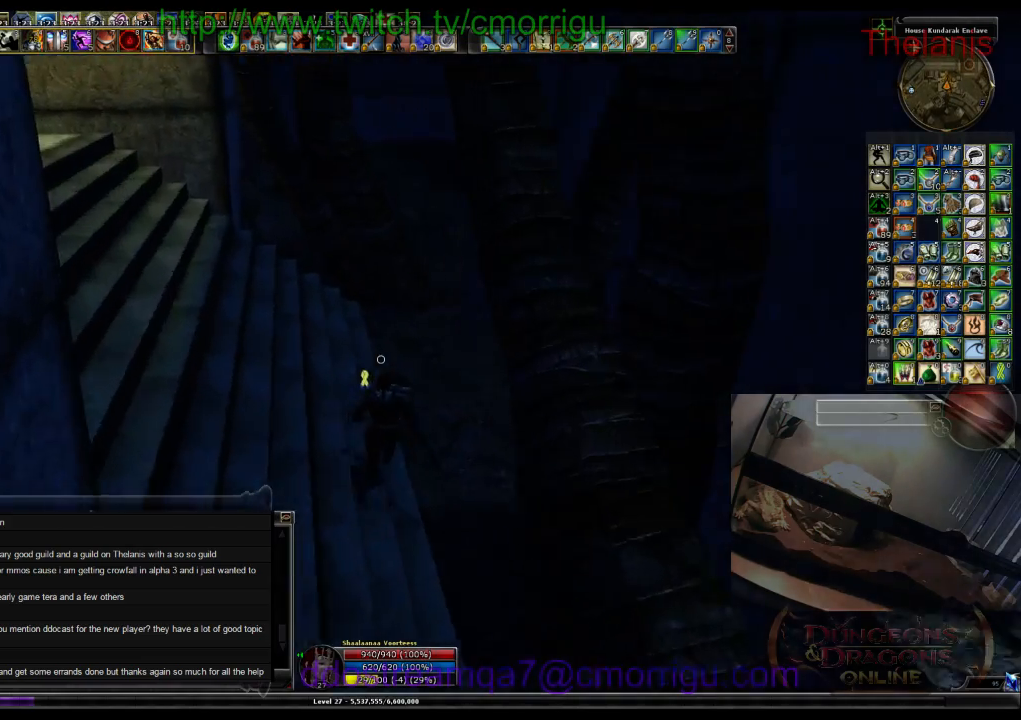
{"keys": ["w"], "events": []}
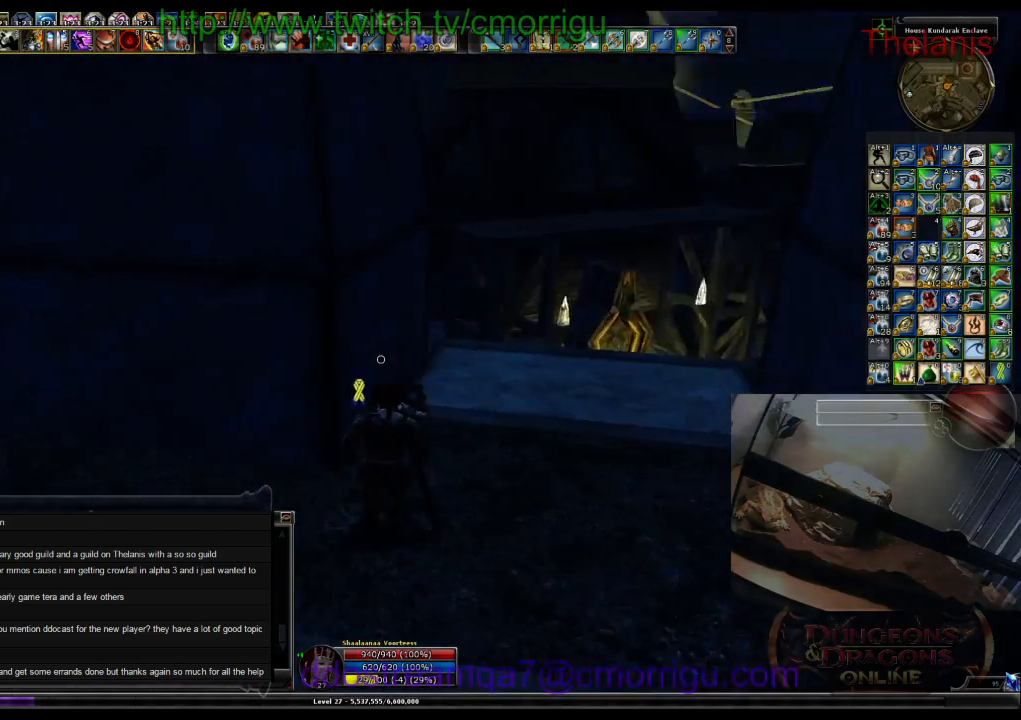
{"keys": ["w"], "events": []}
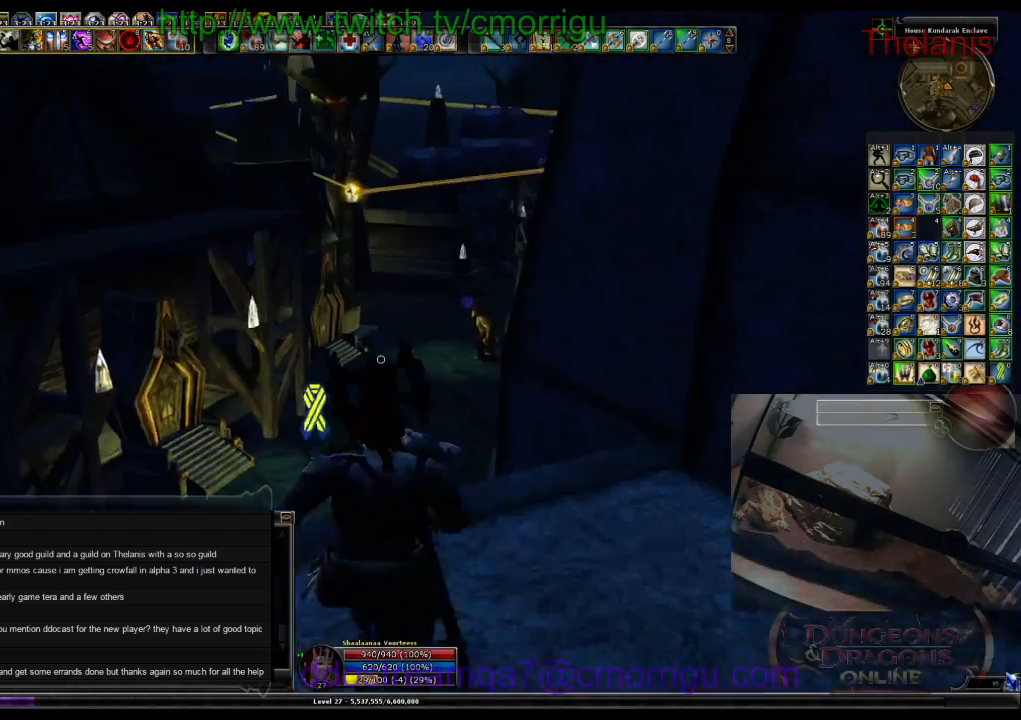
{"keys": ["o", "w"], "events": [[400, "o", "down"]]}
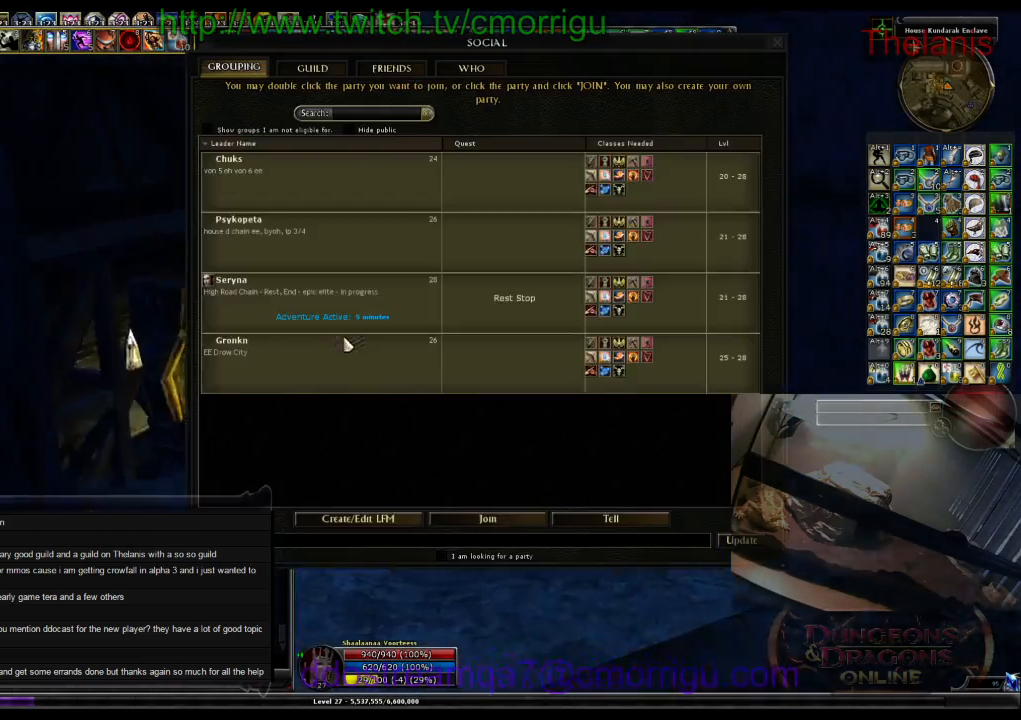
{"keys": ["w"], "events": [[100, "o", "up"]]}
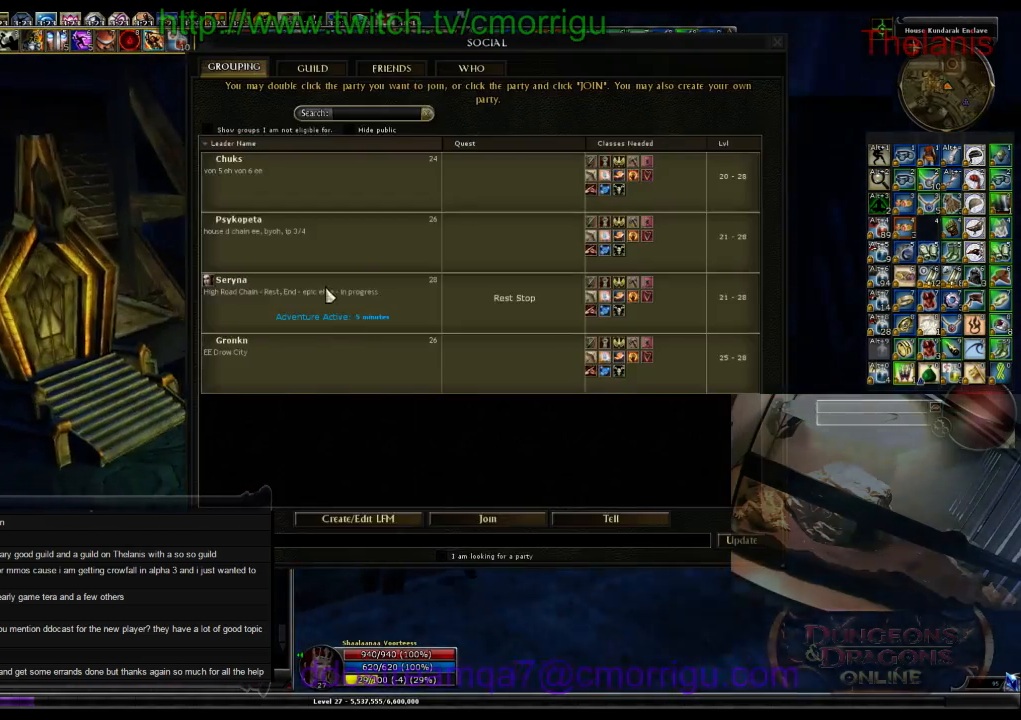
{"keys": ["w"], "events": [[267, "d", "down"], [434, "d", "up"]]}
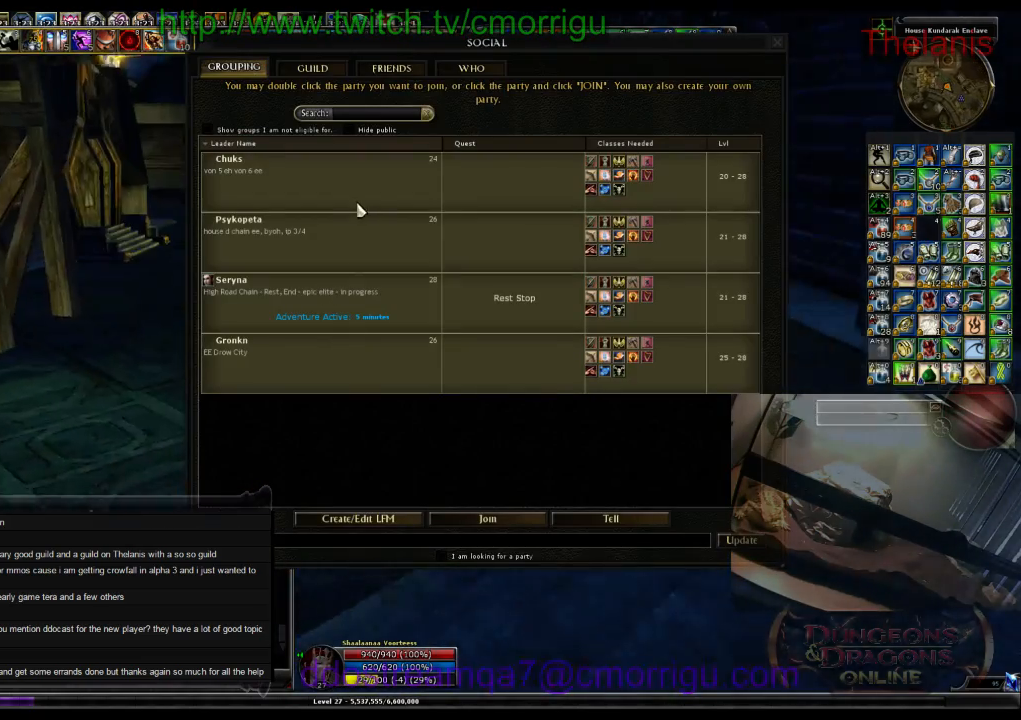
{"keys": ["w"], "events": []}
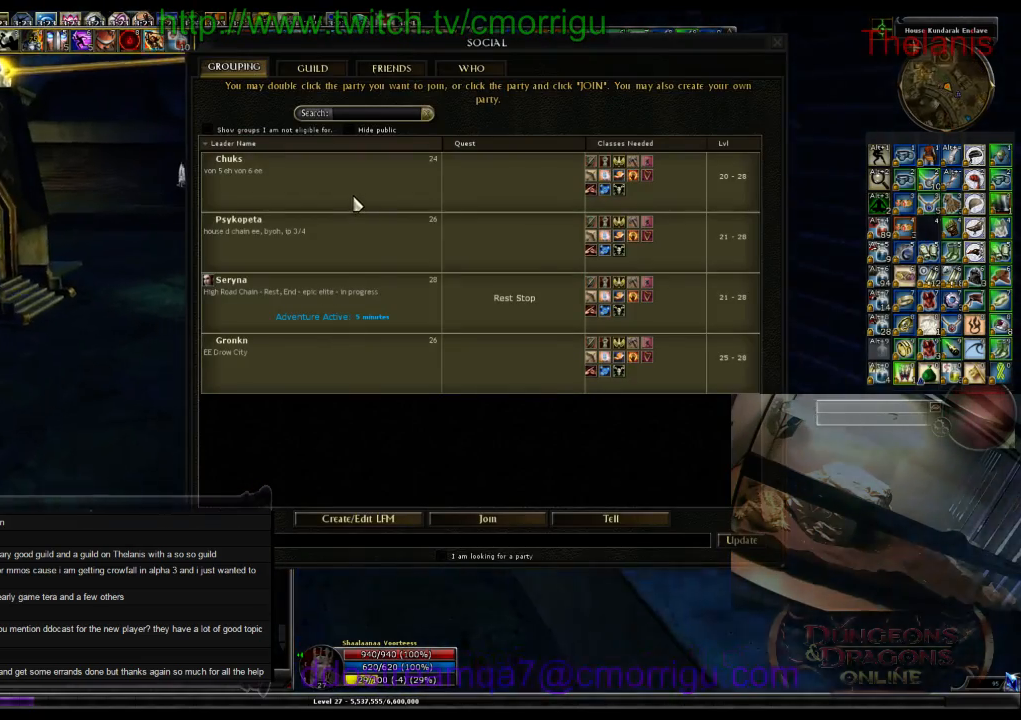
{"keys": ["w"], "events": [[134, "a", "down"], [300, "a", "up"]]}
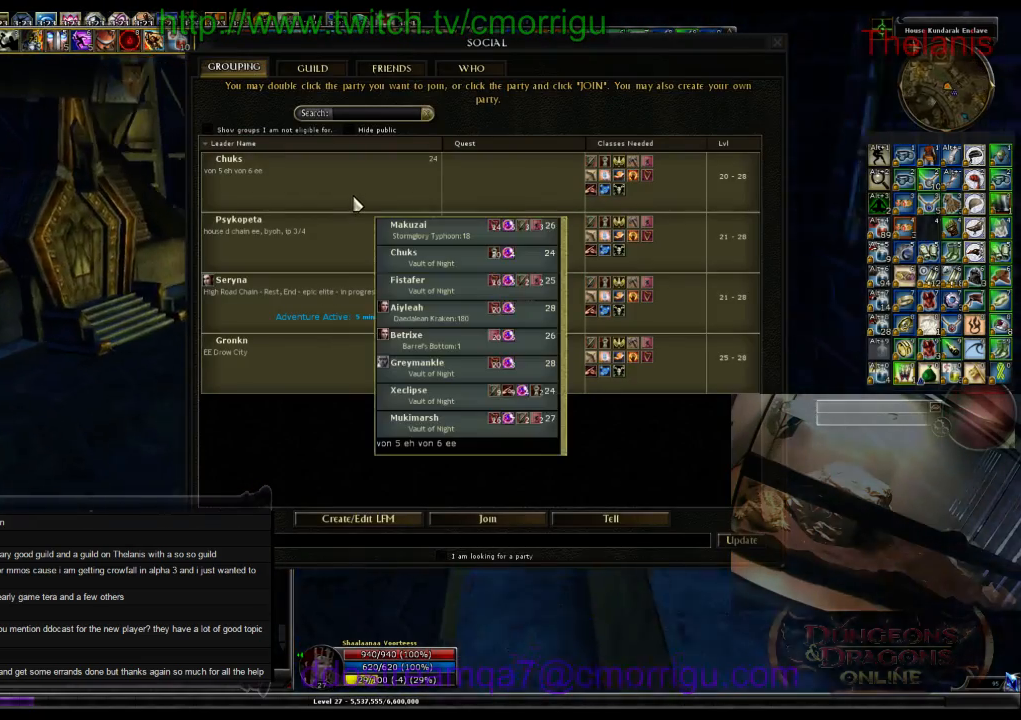
{"keys": ["w"], "events": []}
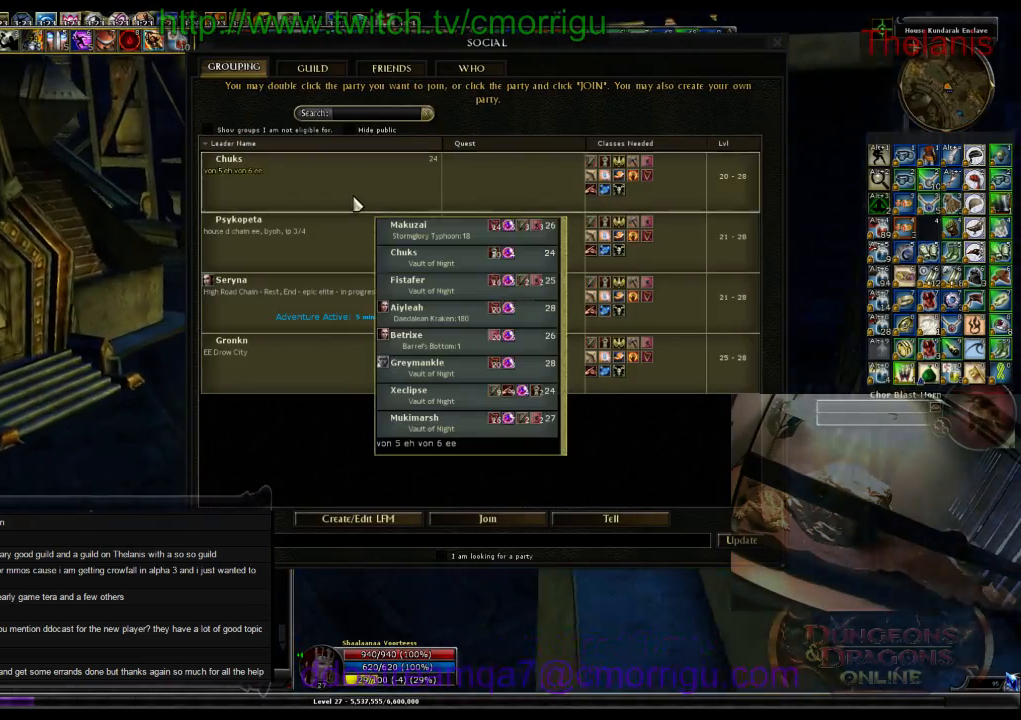
{"keys": ["w"], "events": [[200, "o", "down"], [334, "o", "up"]]}
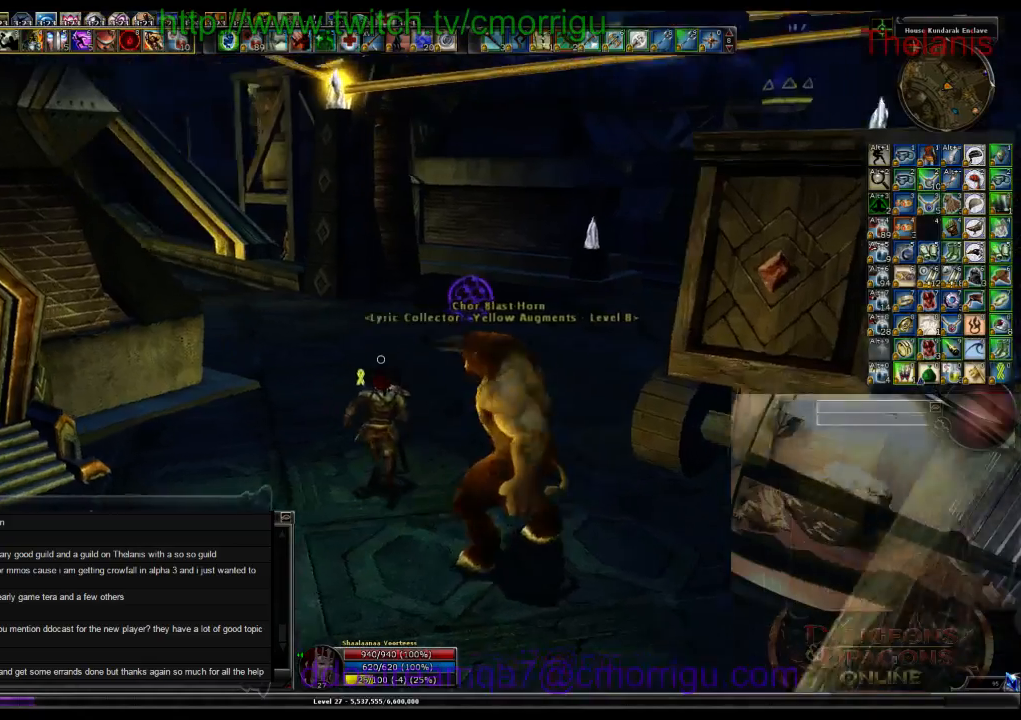
{"keys": ["w"], "events": []}
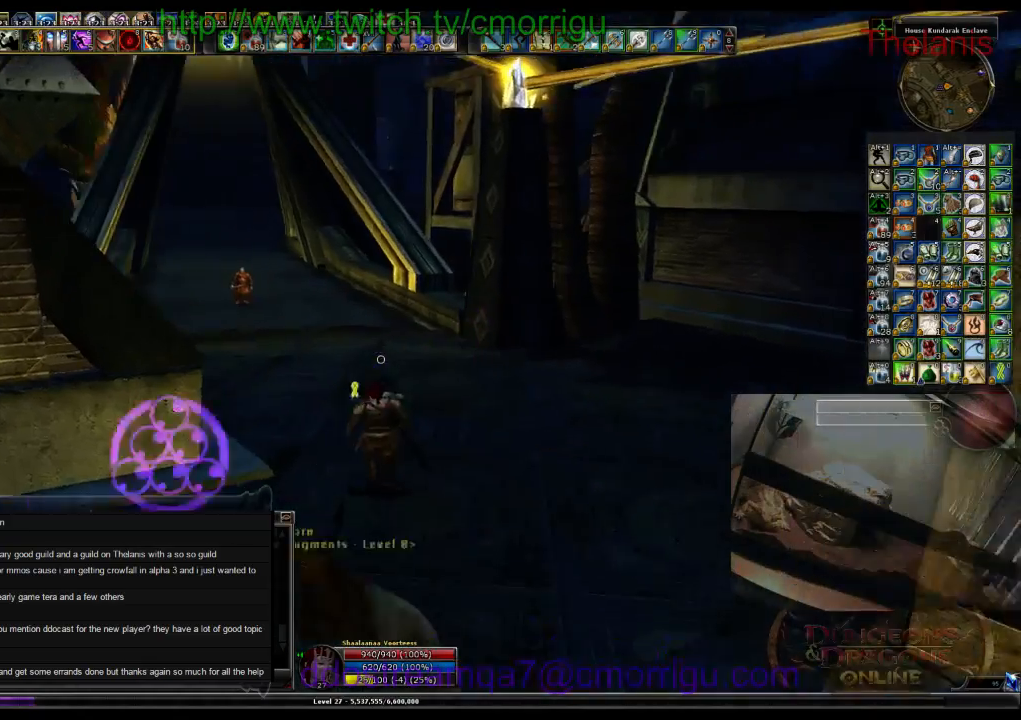
{"keys": ["w"], "events": []}
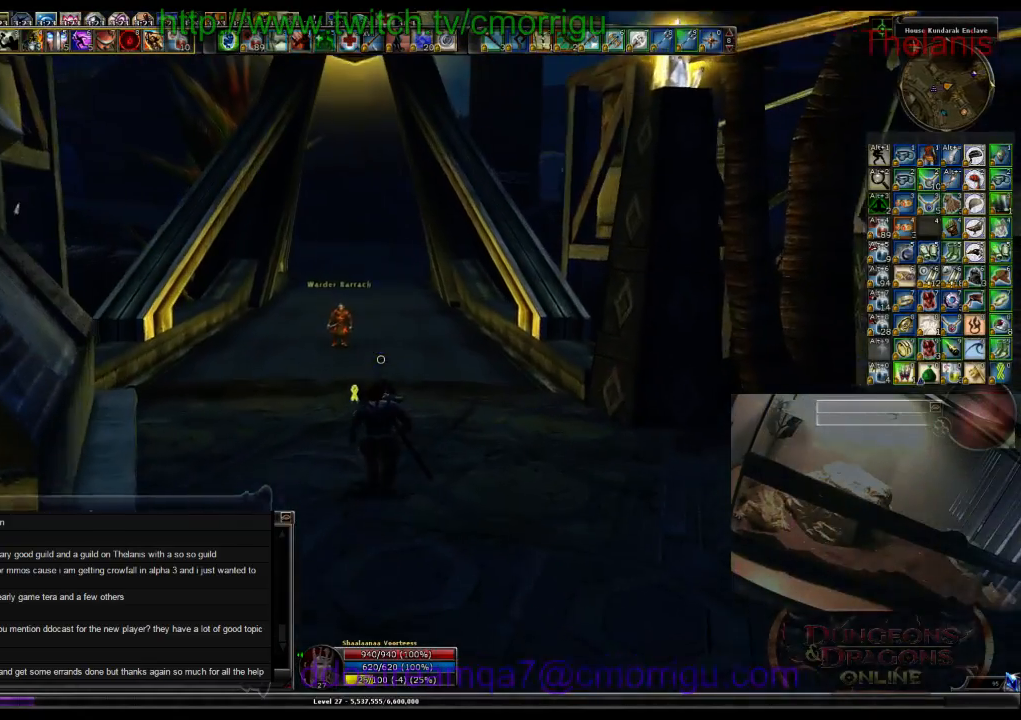
{"keys": ["w"], "events": []}
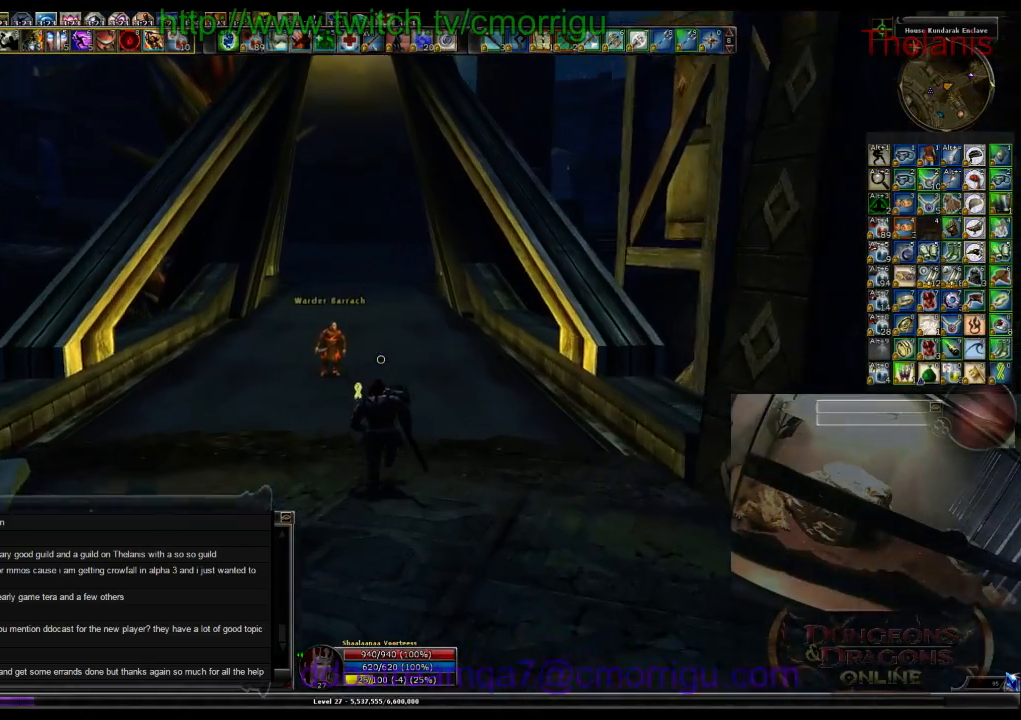
{"keys": ["w"], "events": []}
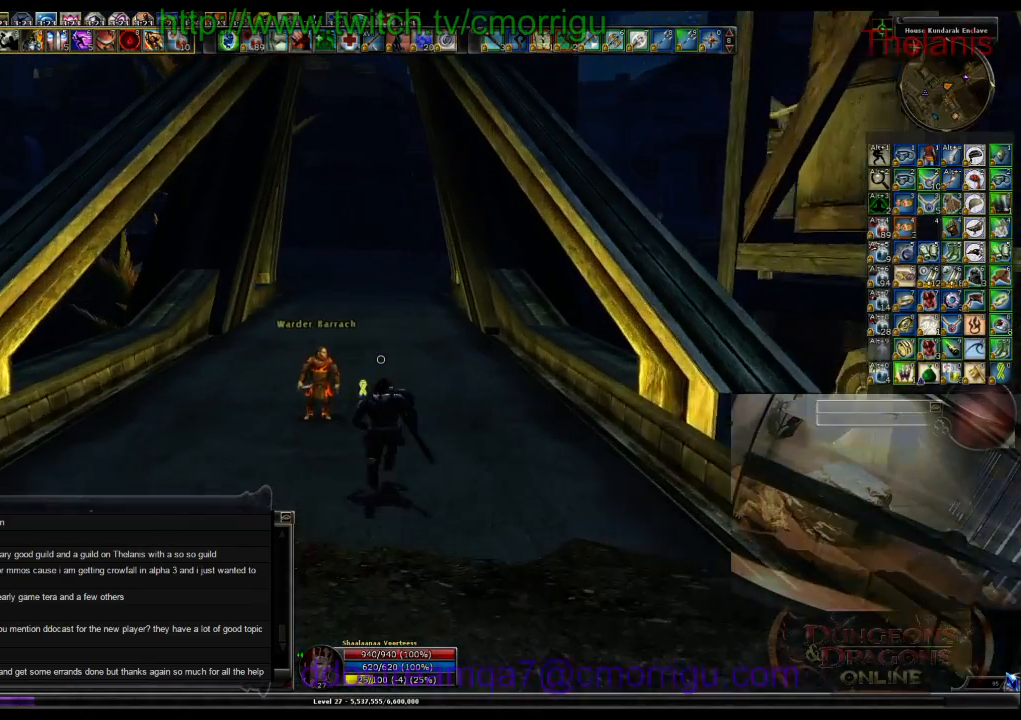
{"keys": ["w"], "events": []}
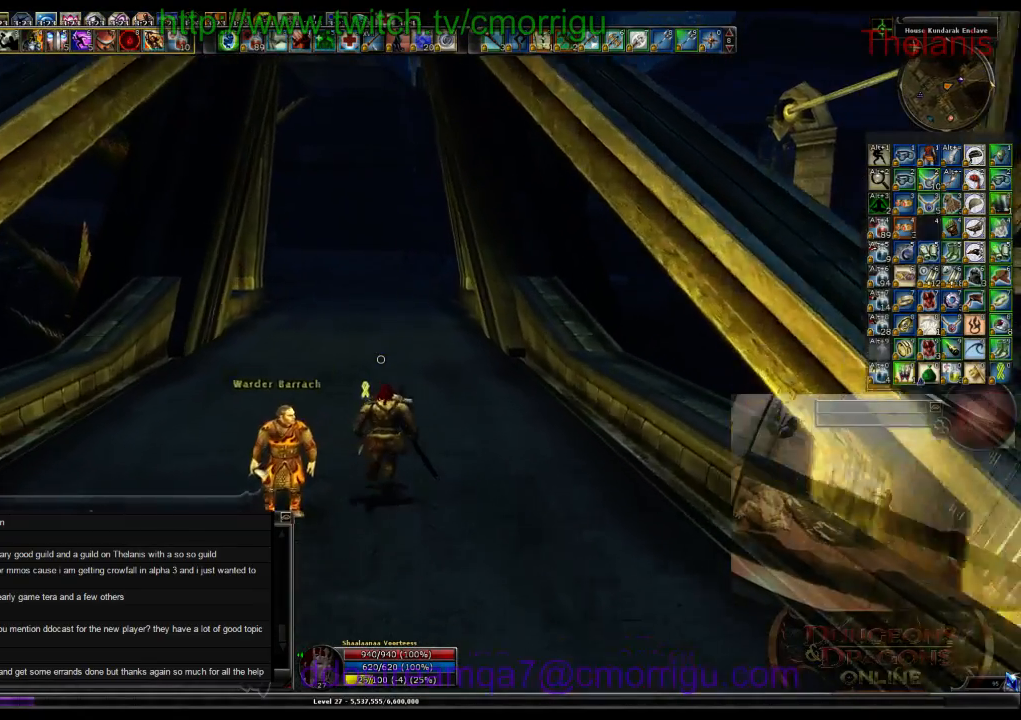
{"keys": ["w"], "events": []}
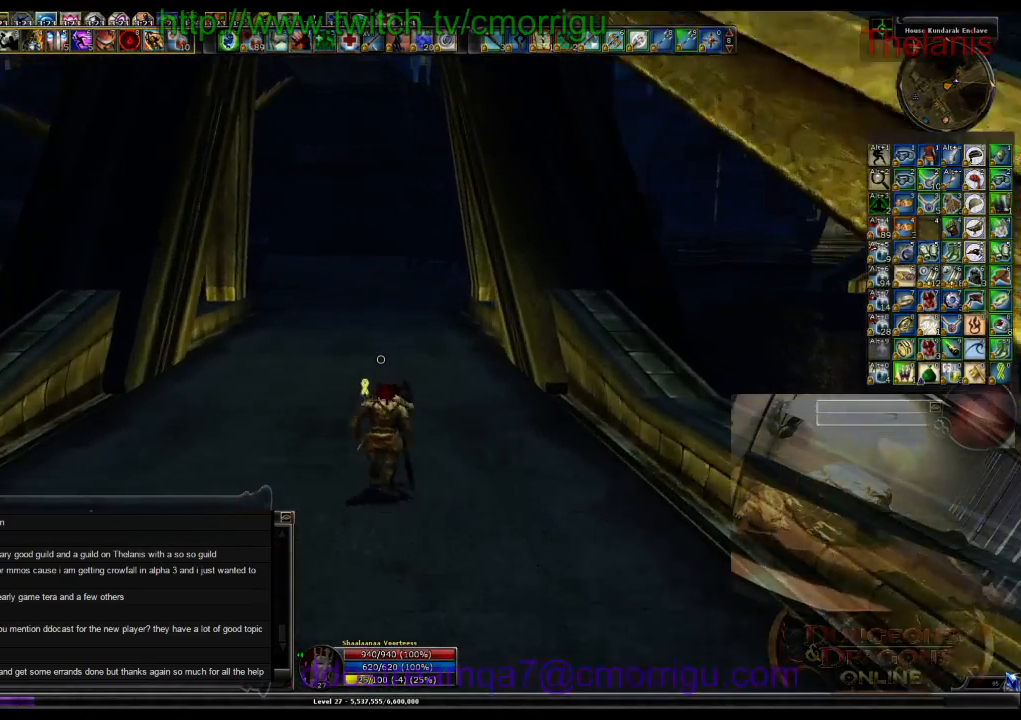
{"keys": ["w"], "events": []}
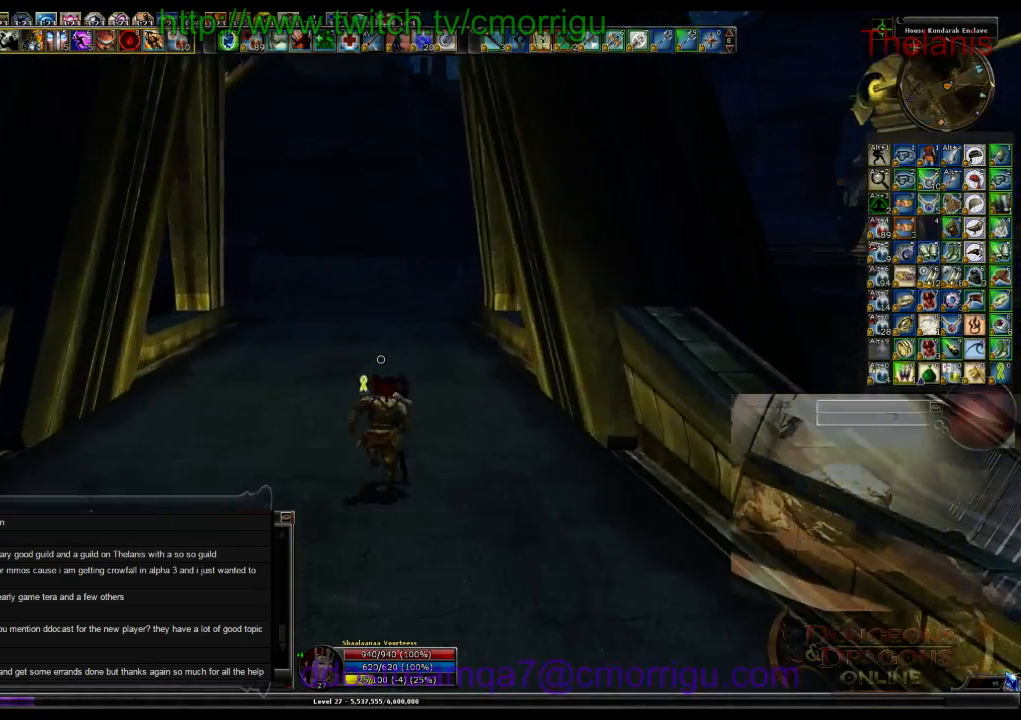
{"keys": ["w"], "events": []}
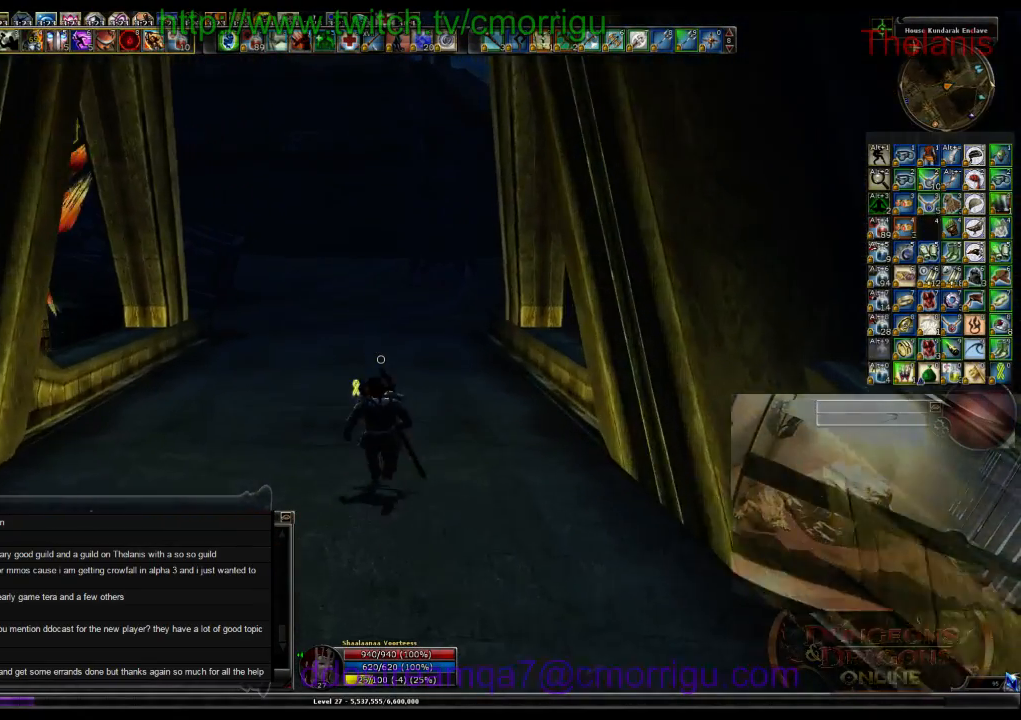
{"keys": ["w"], "events": []}
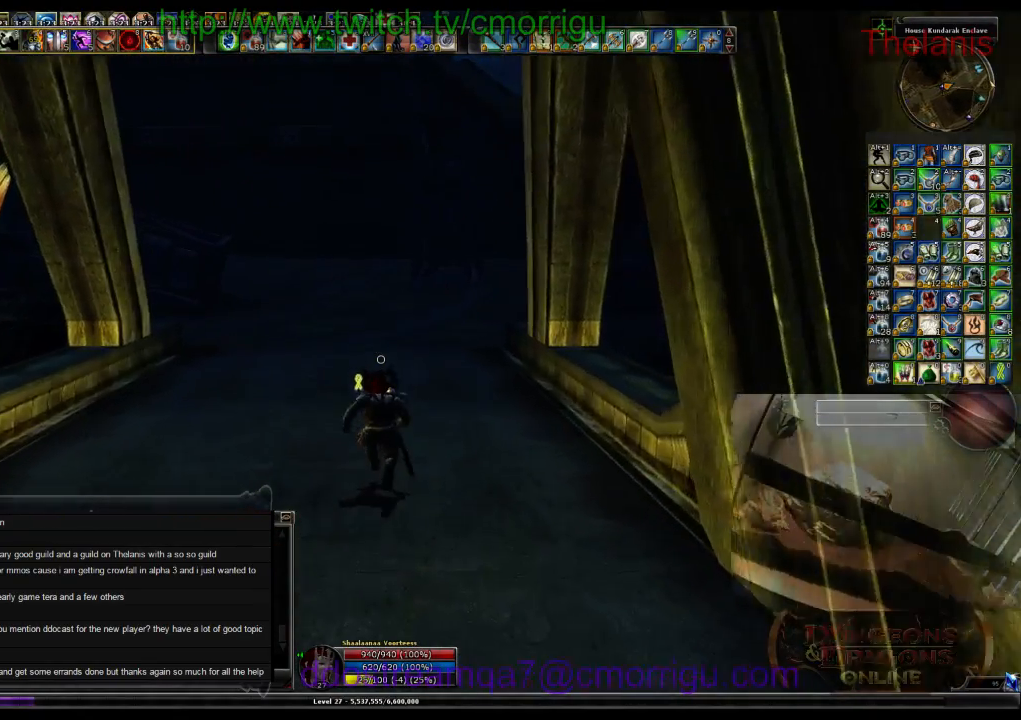
{"keys": ["w"], "events": []}
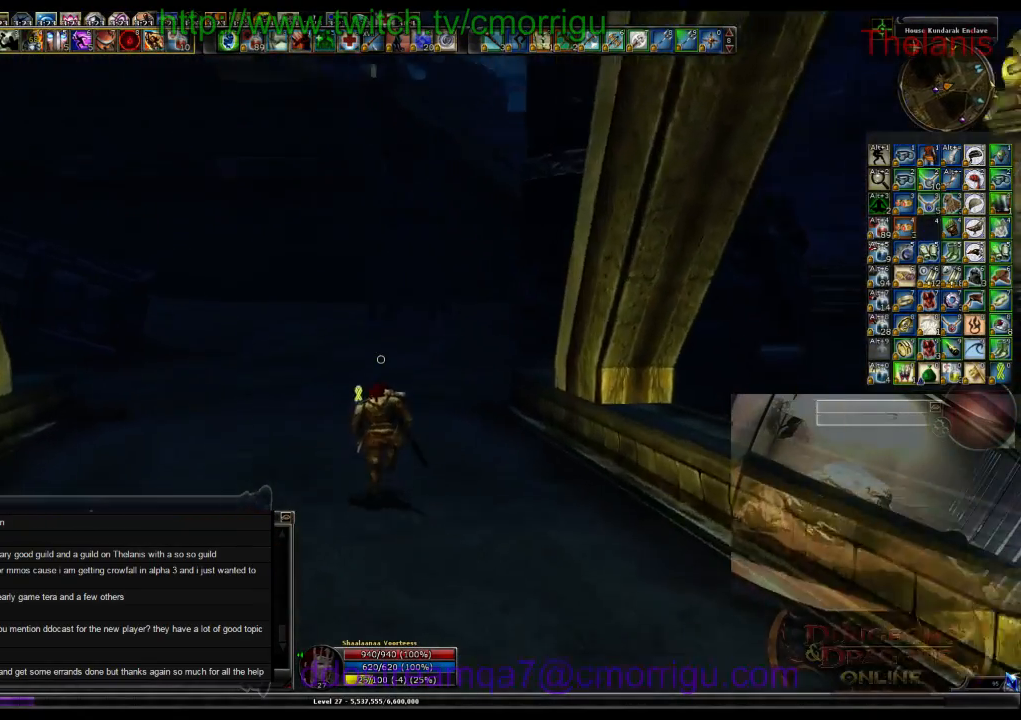
{"keys": ["w"], "events": []}
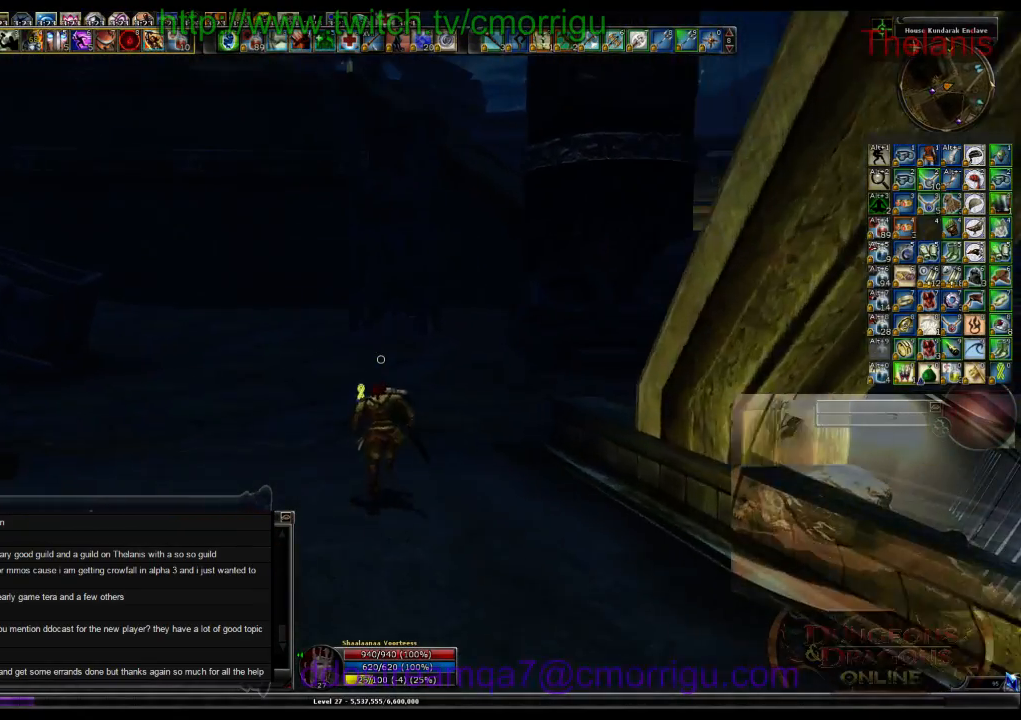
{"keys": ["w"], "events": []}